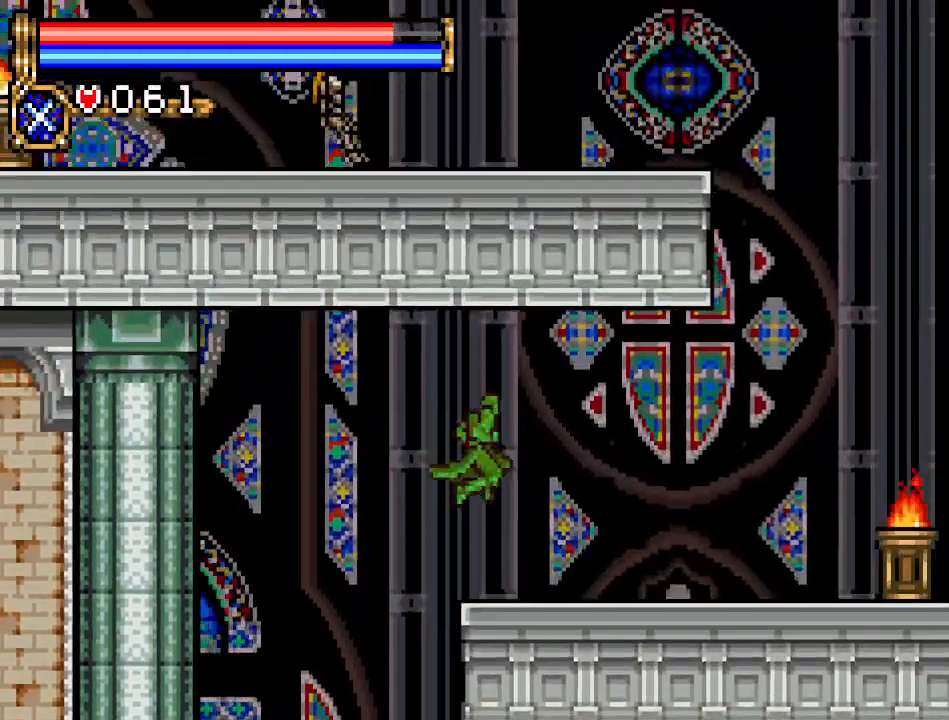
Gameplay with a controller (Nintendo layout); each line is a JSON object with the inputs held at the frame after it. "events" lists button and stick changes between this image and that frame as [ms after this image, input, new state], when the widget could be followed in between. Not read: L3 R3.
{"buttons": ["DPAD_RIGHT"], "events": [[33, "DPAD_RIGHT", "down"], [216, "A", "up"]]}
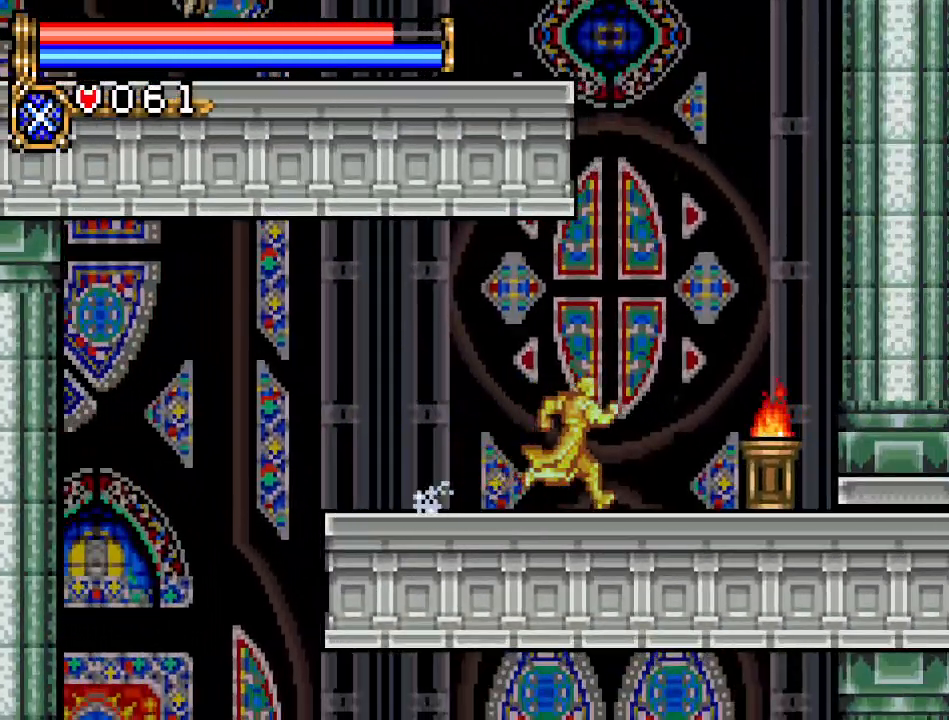
{"buttons": ["A", "DPAD_LEFT"], "events": [[167, "A", "down"], [317, "DPAD_RIGHT", "up"], [417, "DPAD_LEFT", "down"], [451, "A", "up"], [501, "A", "down"]]}
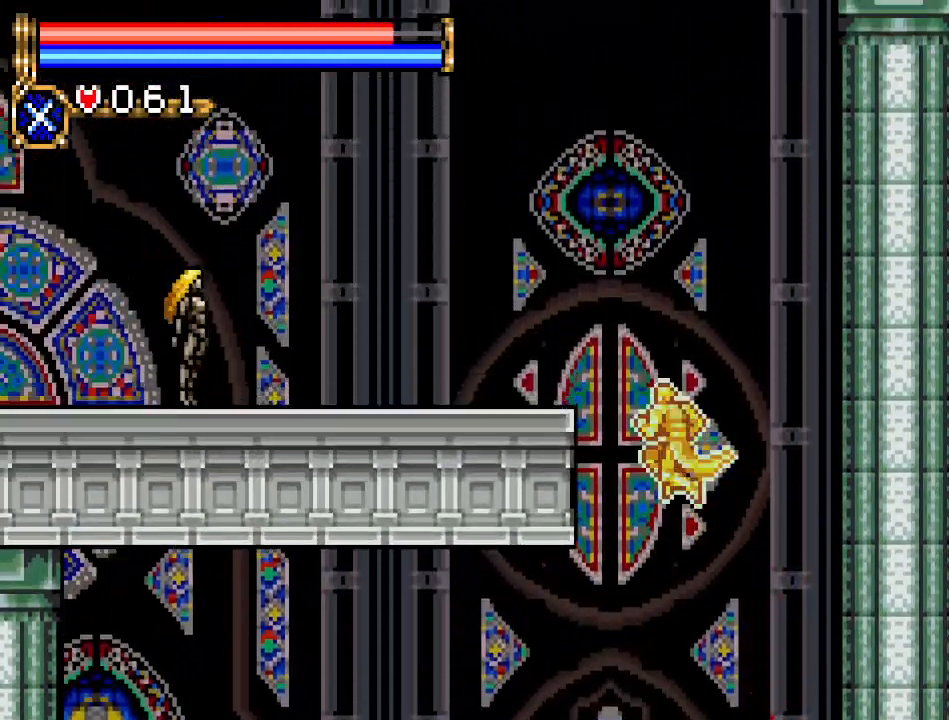
{"buttons": ["START"], "events": [[200, "A", "up"], [500, "DPAD_LEFT", "up"], [500, "START", "down"]]}
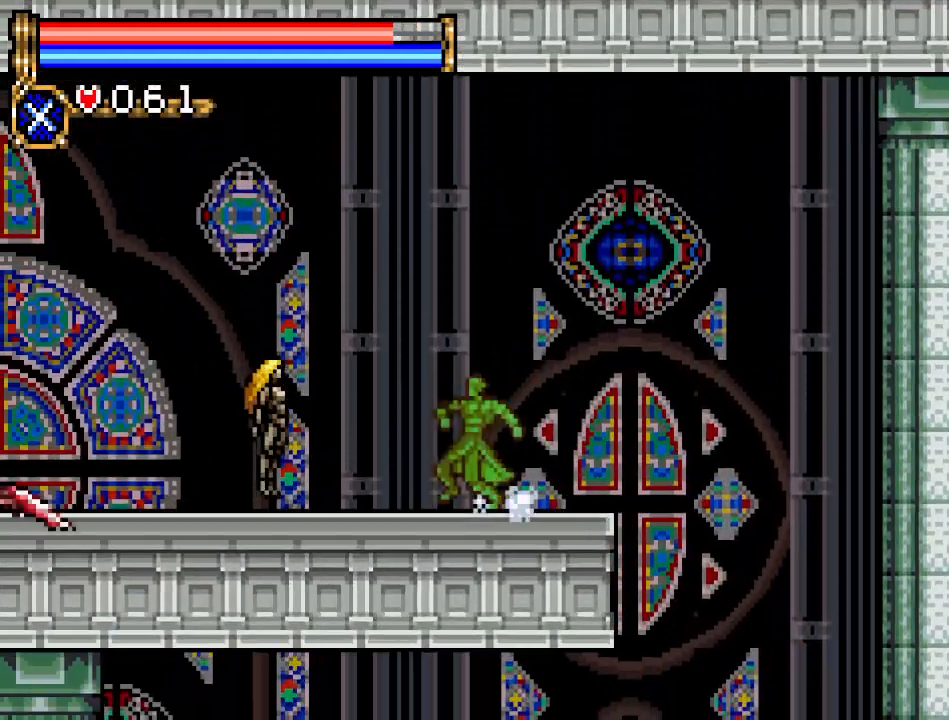
{"buttons": [], "events": [[167, "START", "up"]]}
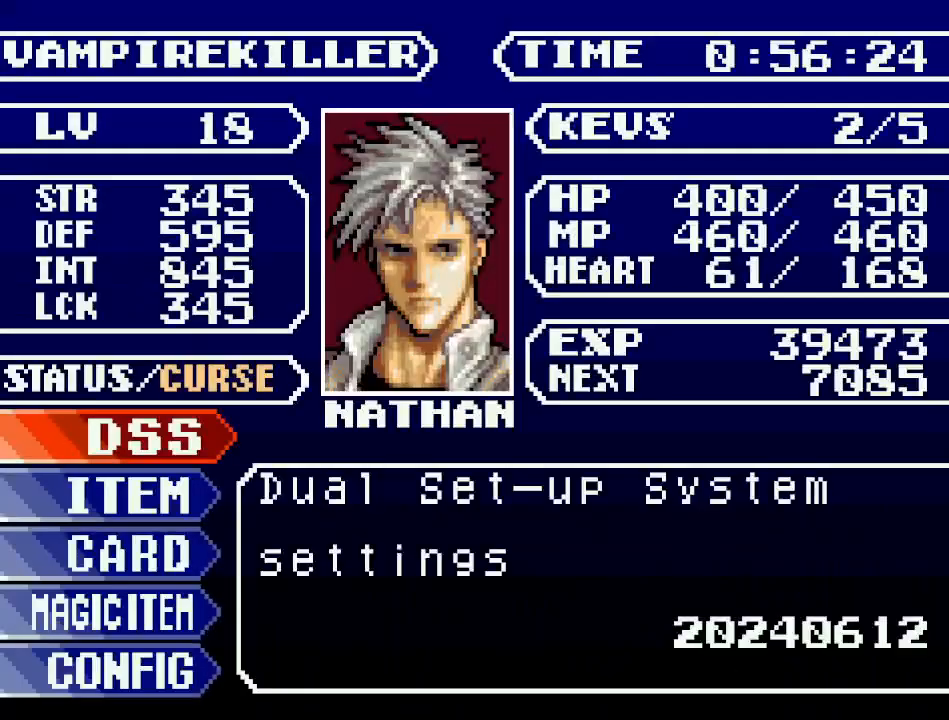
{"buttons": [], "events": [[133, "A", "down"], [283, "A", "up"]]}
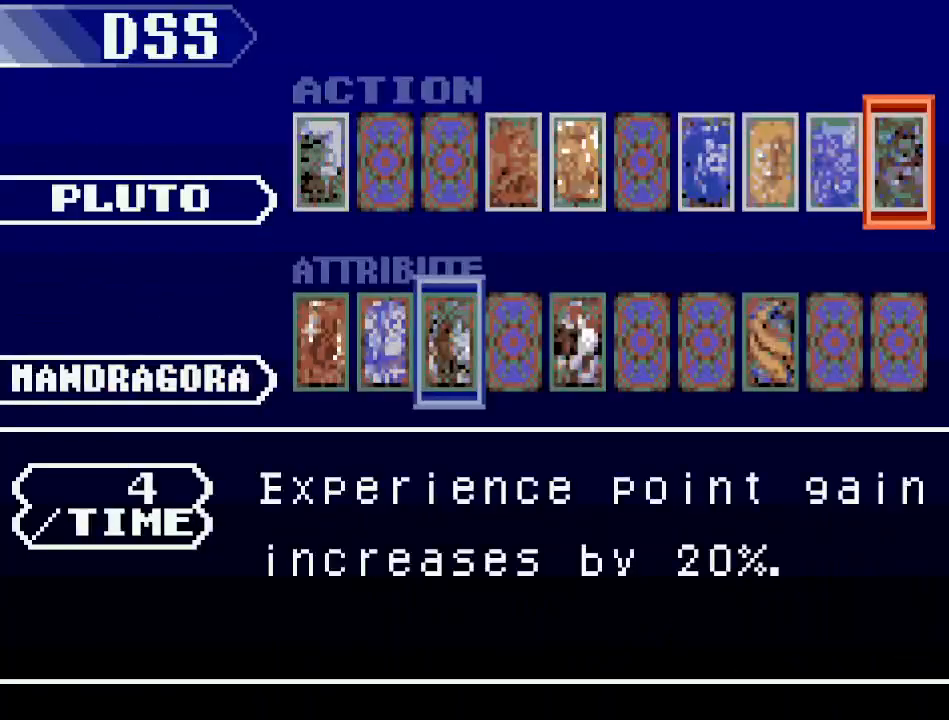
{"buttons": ["B"], "events": [[434, "B", "down"]]}
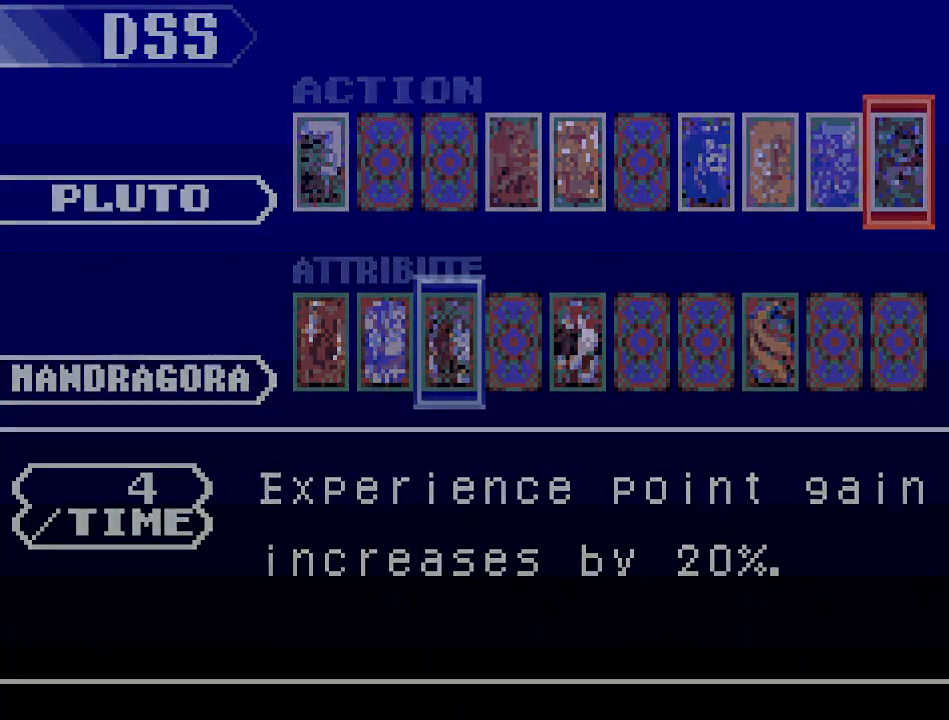
{"buttons": ["DPAD_DOWN"], "events": [[100, "B", "up"], [417, "DPAD_DOWN", "down"]]}
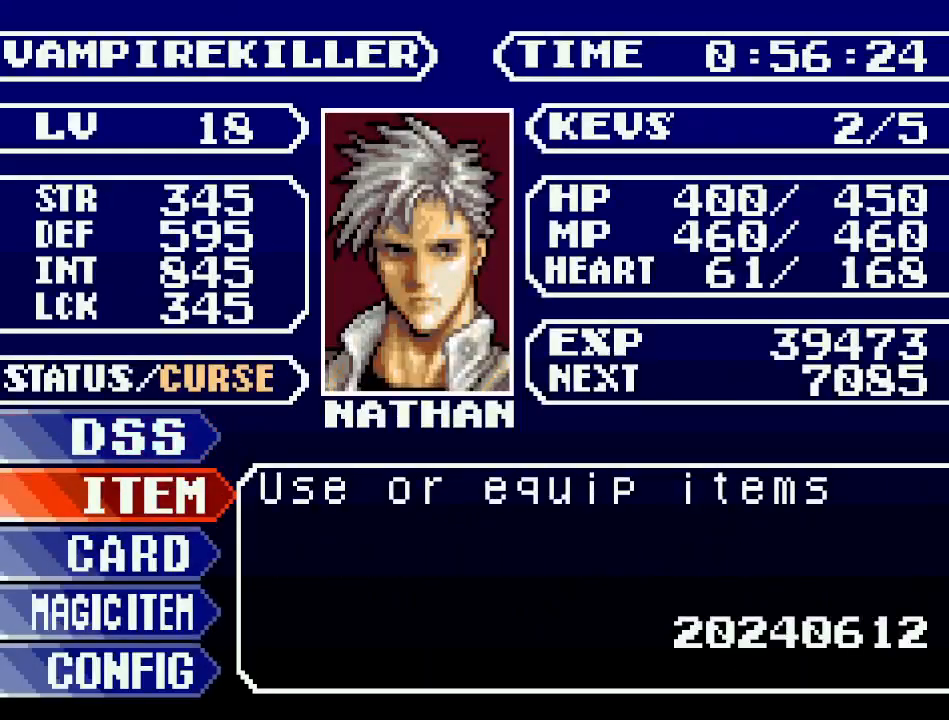
{"buttons": [], "events": [[33, "DPAD_DOWN", "up"], [134, "A", "down"], [317, "A", "up"]]}
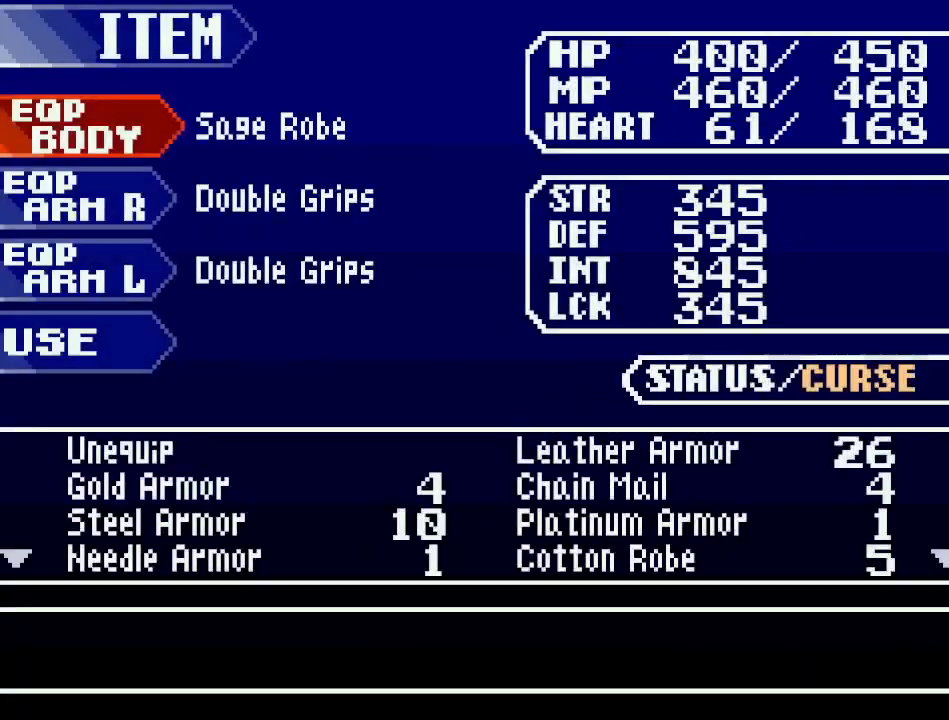
{"buttons": [], "events": [[283, "A", "down"], [483, "A", "up"]]}
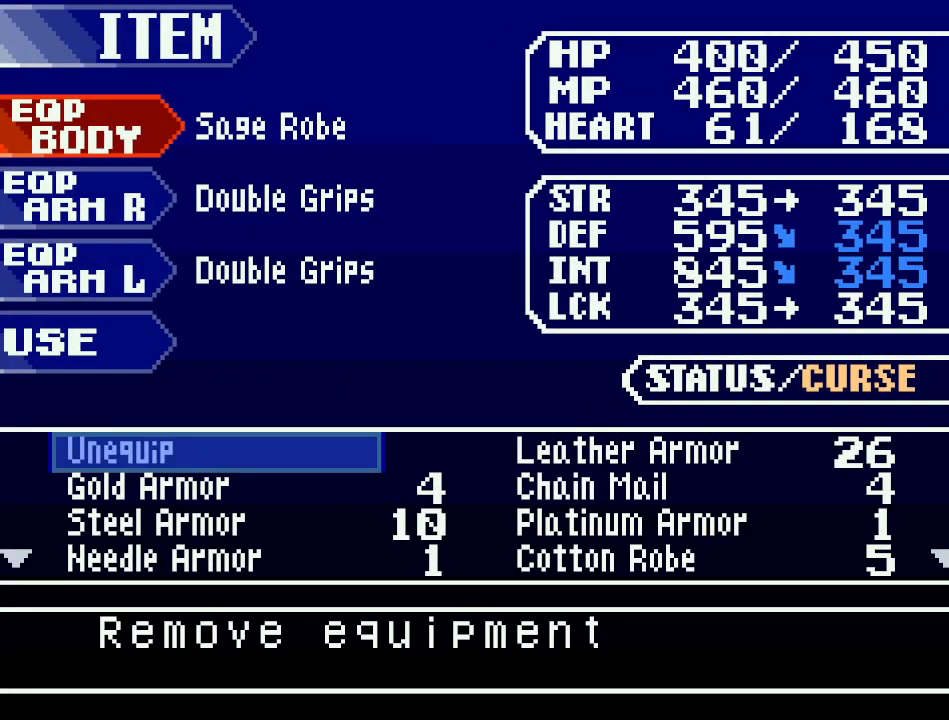
{"buttons": [], "events": [[350, "DPAD_DOWN", "down"], [434, "DPAD_DOWN", "up"]]}
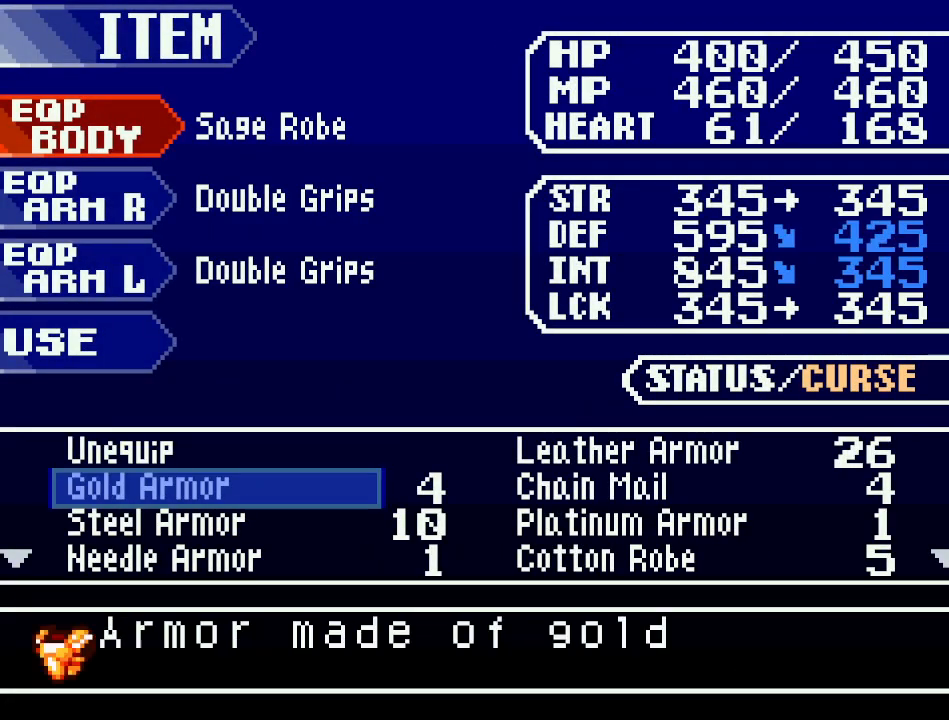
{"buttons": [], "events": [[33, "DPAD_DOWN", "down"], [100, "DPAD_DOWN", "up"], [183, "DPAD_DOWN", "down"], [317, "DPAD_DOWN", "up"]]}
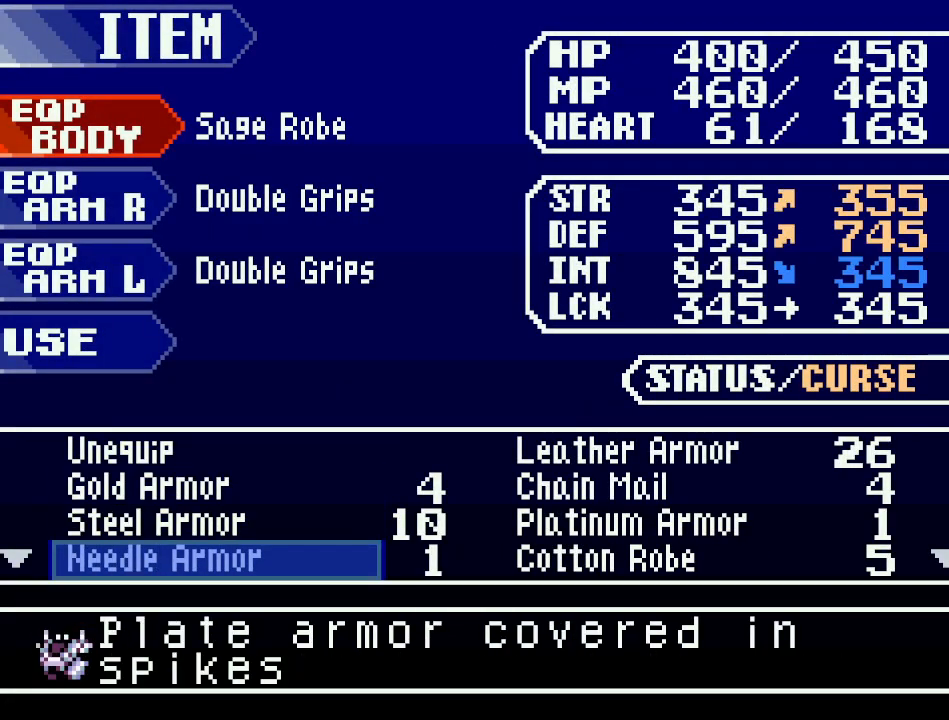
{"buttons": ["B"], "events": [[217, "A", "down"], [384, "A", "up"], [467, "B", "down"]]}
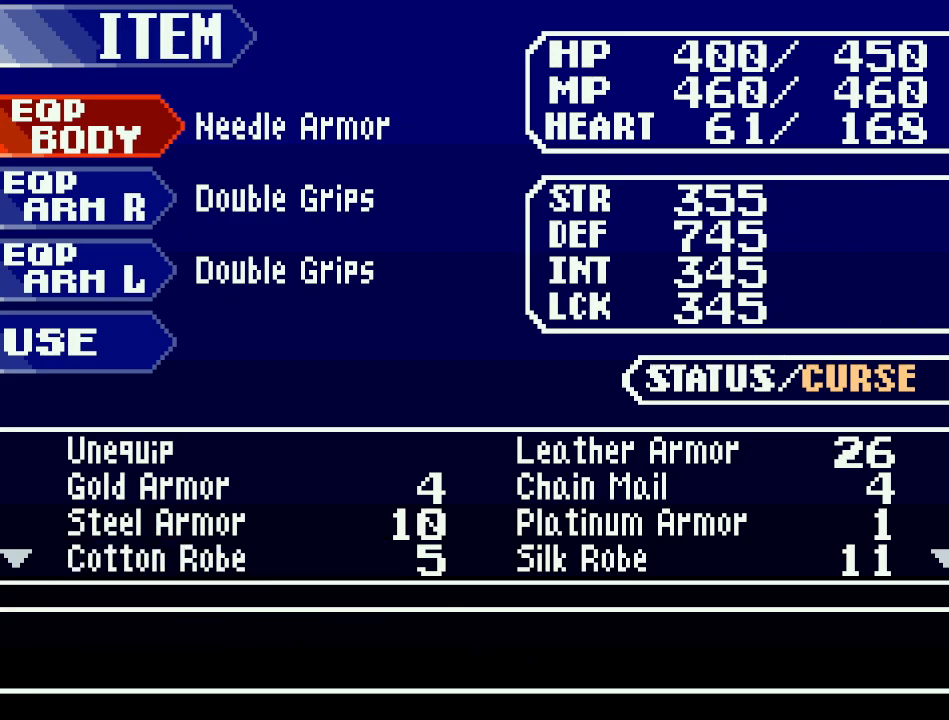
{"buttons": [], "events": [[150, "B", "up"], [283, "B", "down"], [483, "B", "up"]]}
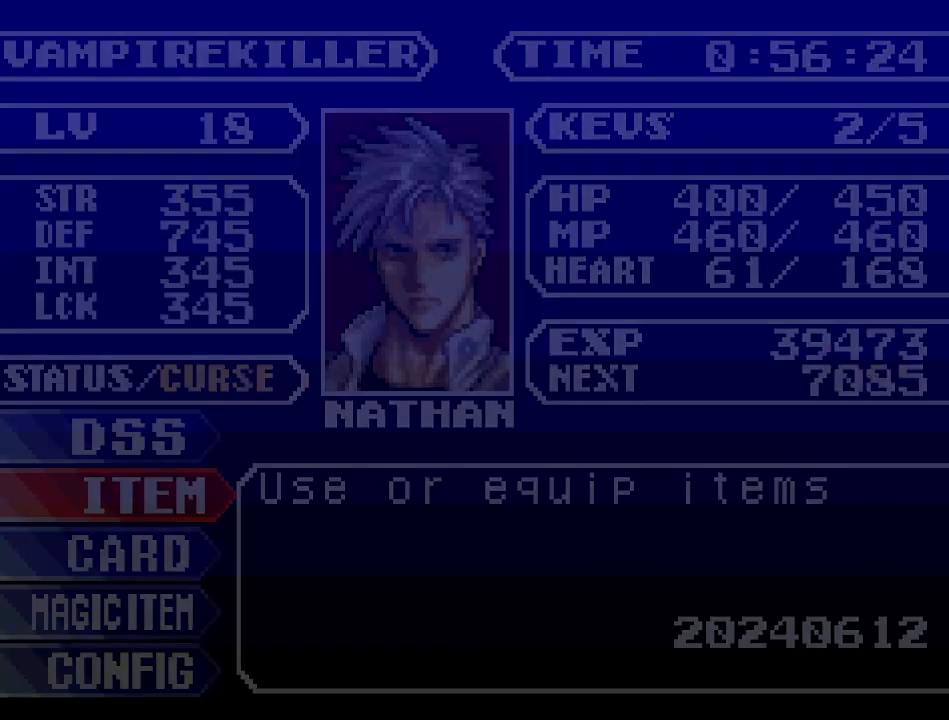
{"buttons": [], "events": [[150, "B", "down"], [350, "B", "up"]]}
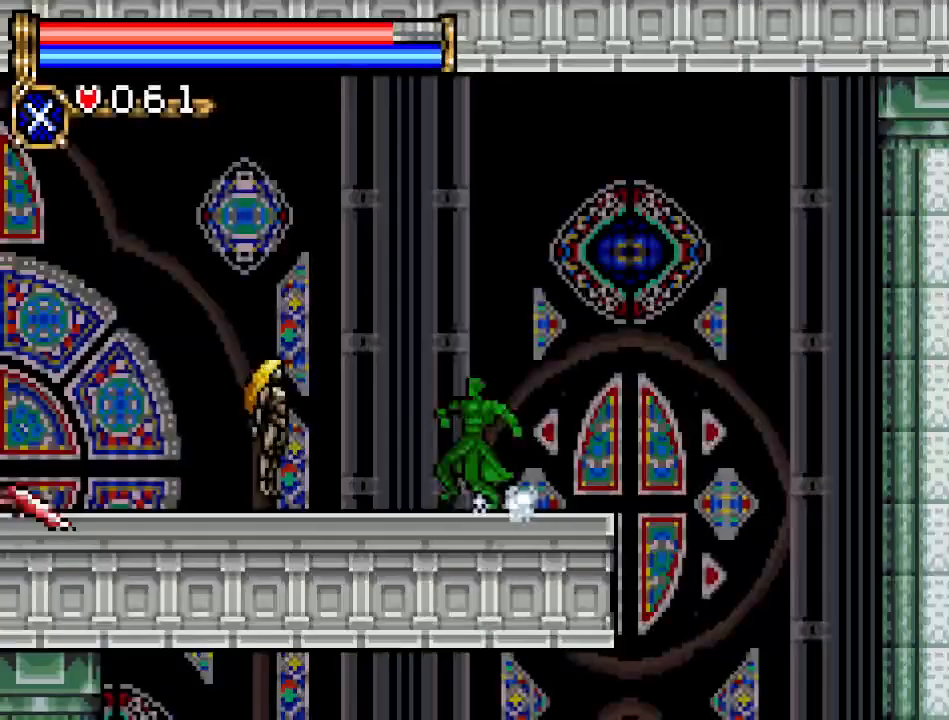
{"buttons": ["DPAD_DOWN"], "events": [[33, "DPAD_DOWN", "down"], [250, "A", "down"], [433, "A", "up"]]}
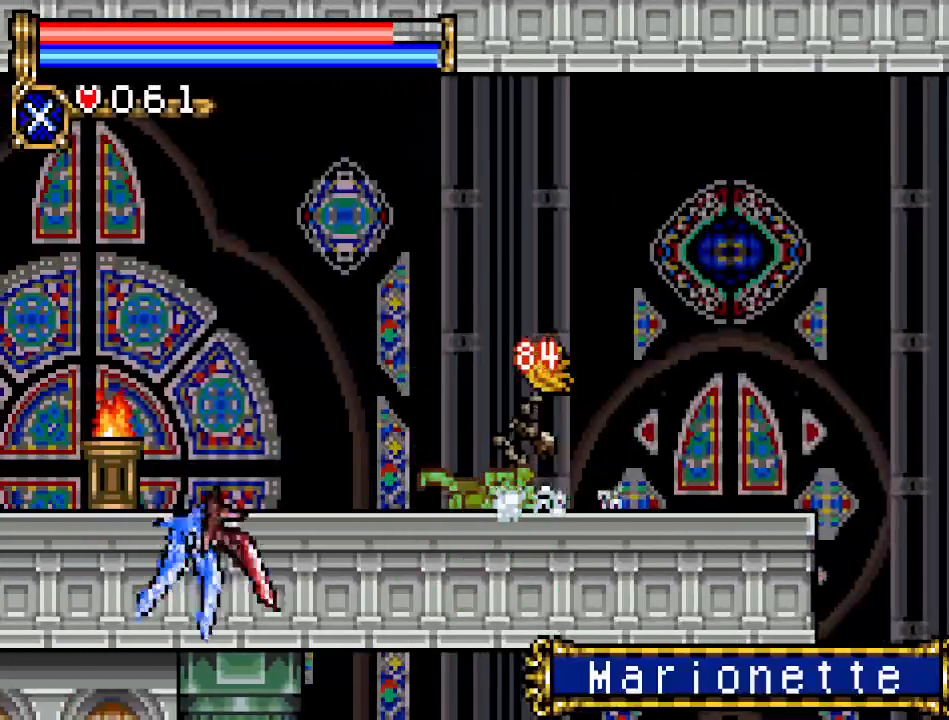
{"buttons": ["A", "DPAD_DOWN"], "events": [[434, "A", "down"]]}
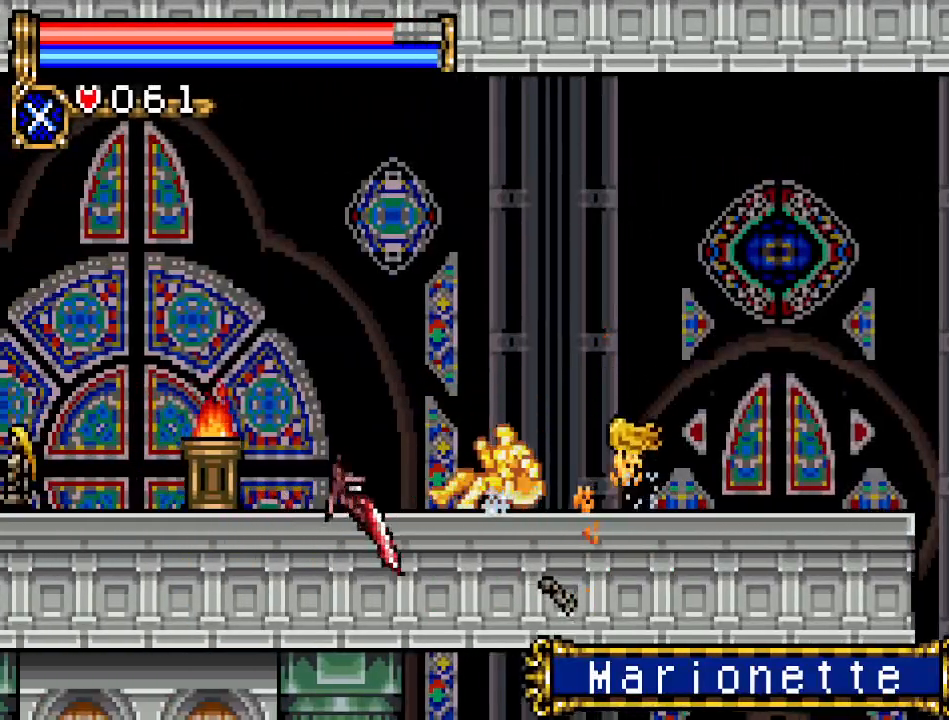
{"buttons": ["DPAD_LEFT"], "events": [[116, "A", "up"], [350, "DPAD_DOWN", "up"], [350, "DPAD_LEFT", "down"]]}
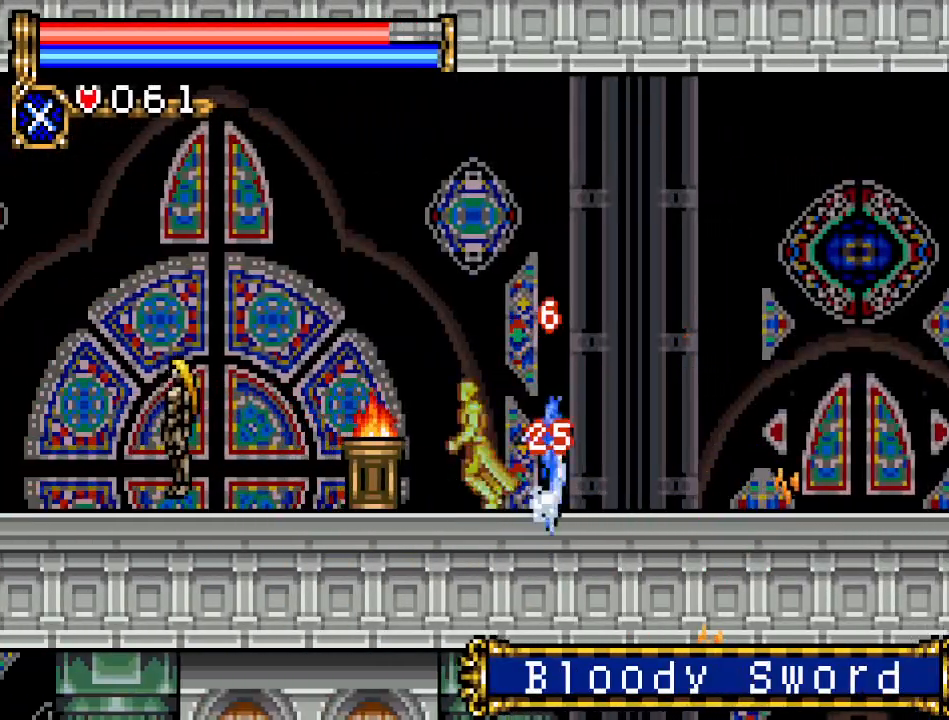
{"buttons": ["DPAD_DOWN"], "events": [[250, "DPAD_DOWN", "down"], [250, "DPAD_LEFT", "up"], [300, "A", "down"], [467, "A", "up"]]}
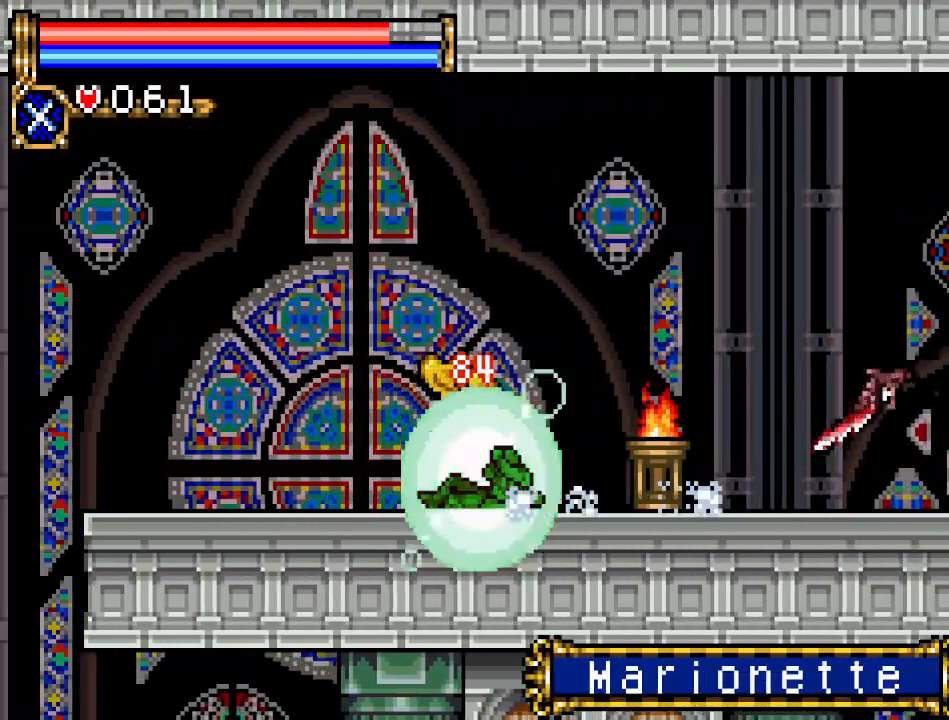
{"buttons": ["DPAD_LEFT"], "events": [[400, "DPAD_DOWN", "up"], [433, "DPAD_LEFT", "down"]]}
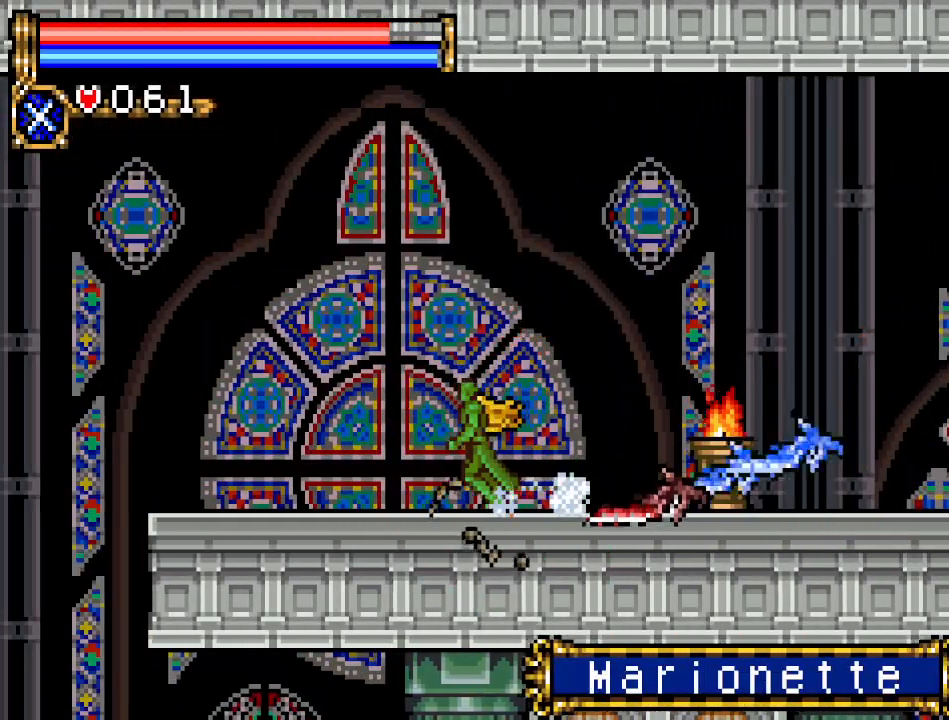
{"buttons": ["DPAD_LEFT"], "events": []}
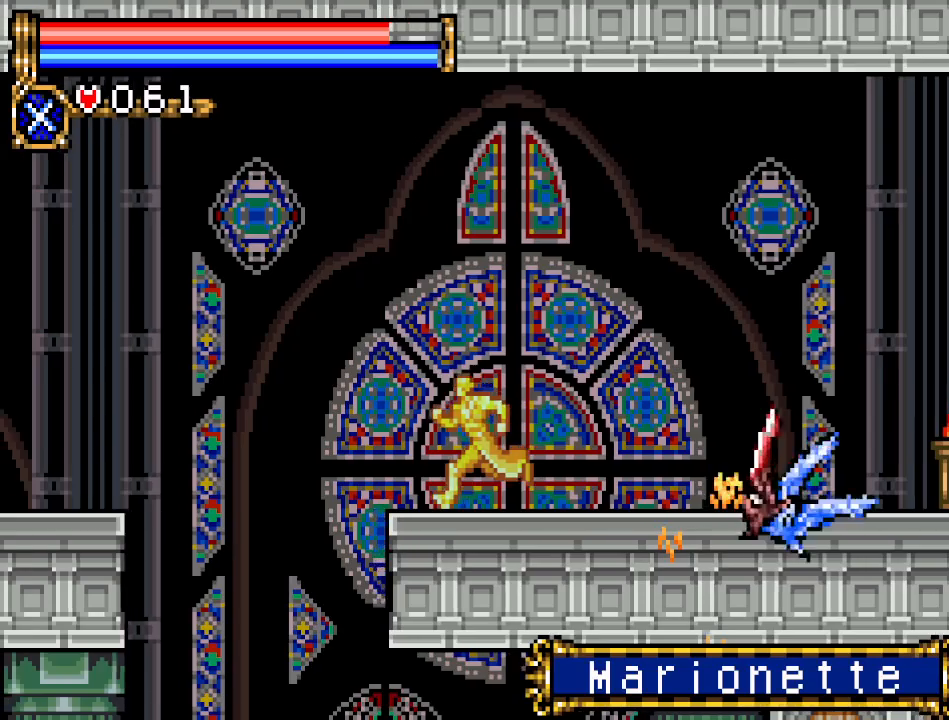
{"buttons": ["A", "DPAD_LEFT"], "events": [[183, "A", "down"]]}
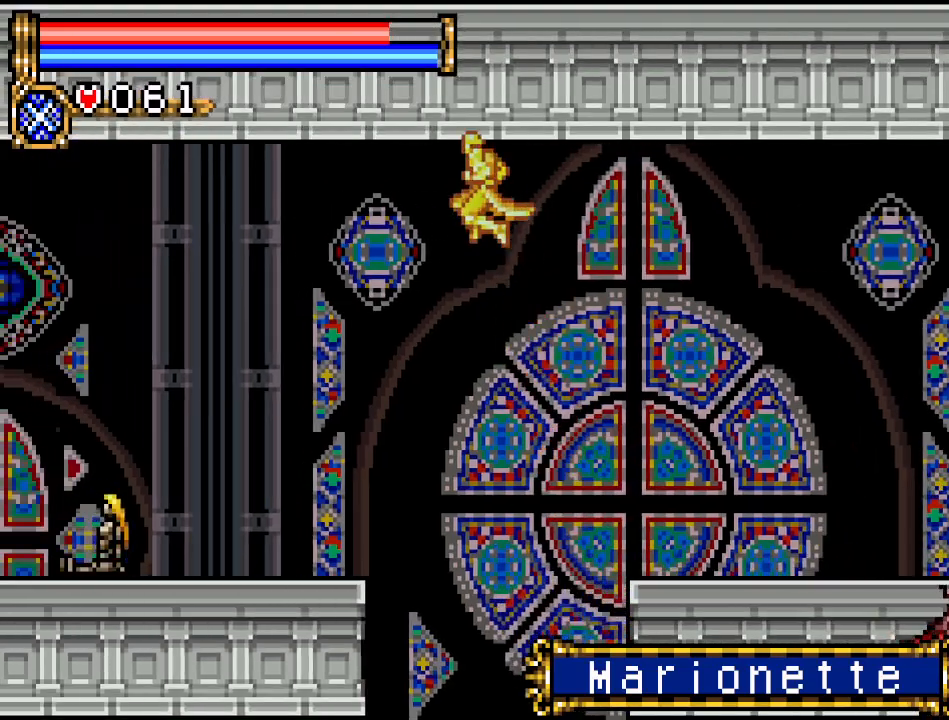
{"buttons": ["A", "DPAD_LEFT"], "events": [[50, "A", "up"], [50, "DPAD_LEFT", "up"], [367, "A", "down"], [400, "DPAD_LEFT", "down"]]}
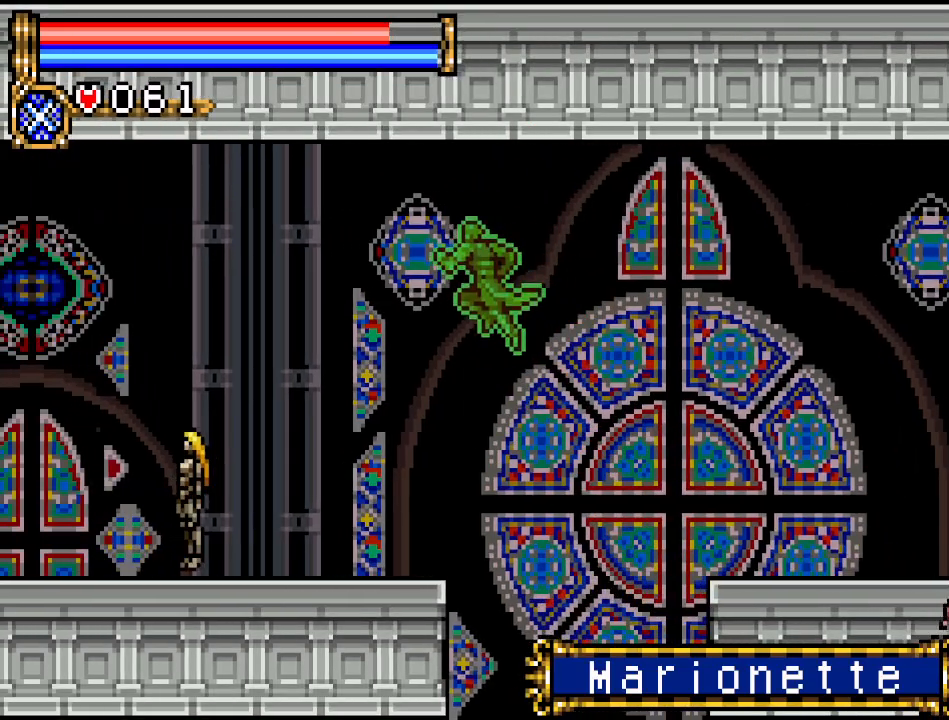
{"buttons": ["A", "DPAD_DOWN"], "events": [[66, "A", "up"], [266, "DPAD_LEFT", "up"], [400, "DPAD_DOWN", "down"], [483, "A", "down"]]}
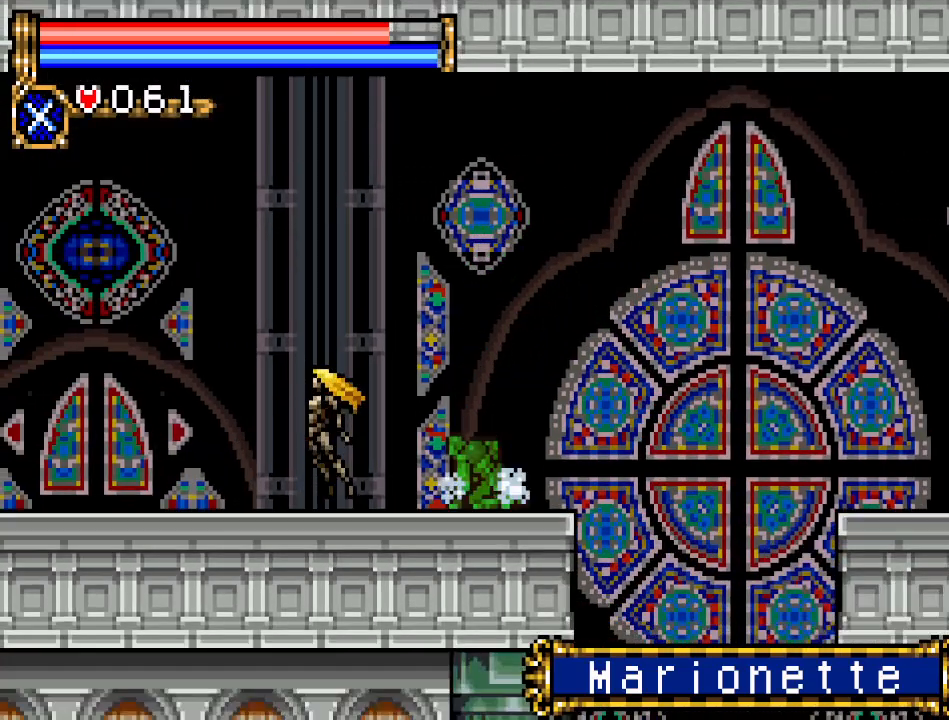
{"buttons": ["DPAD_LEFT"], "events": [[150, "A", "up"], [317, "DPAD_DOWN", "up"], [317, "DPAD_LEFT", "down"]]}
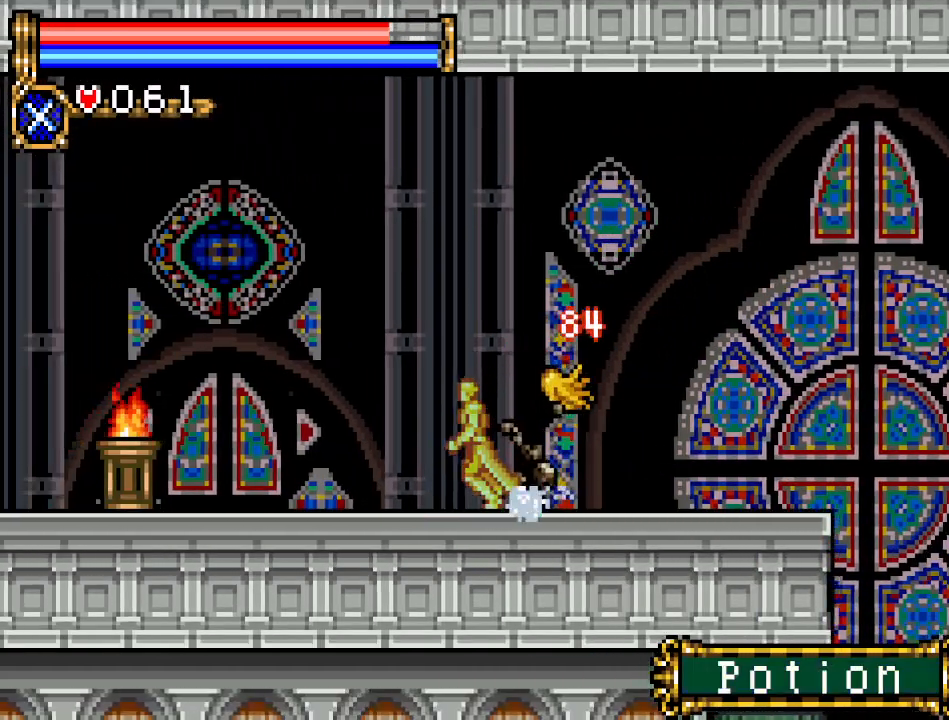
{"buttons": ["DPAD_LEFT"], "events": []}
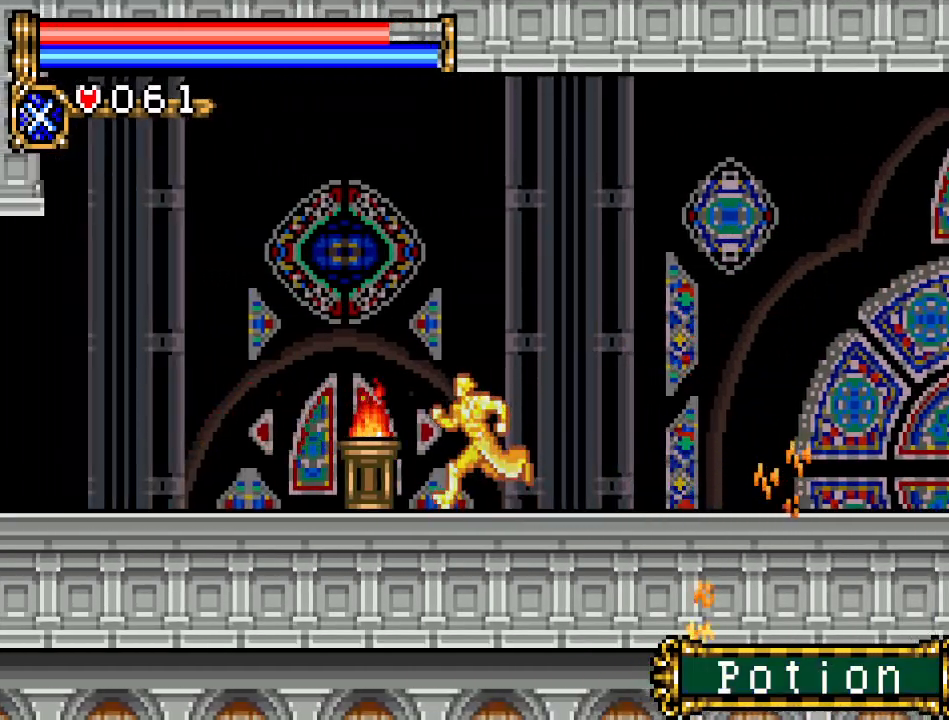
{"buttons": ["DPAD_LEFT"], "events": []}
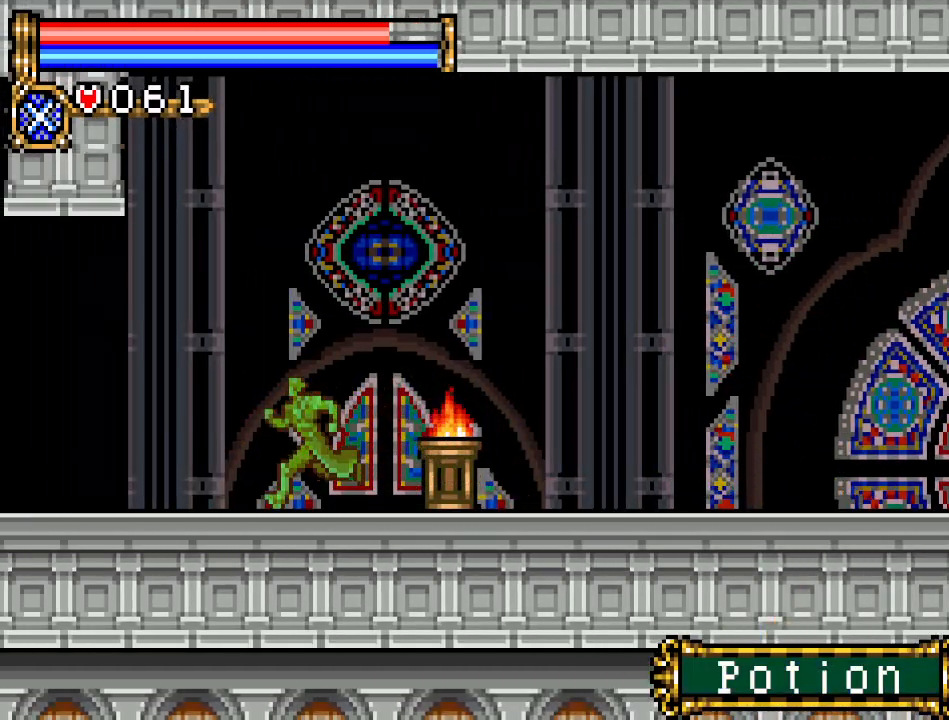
{"buttons": ["DPAD_LEFT"], "events": []}
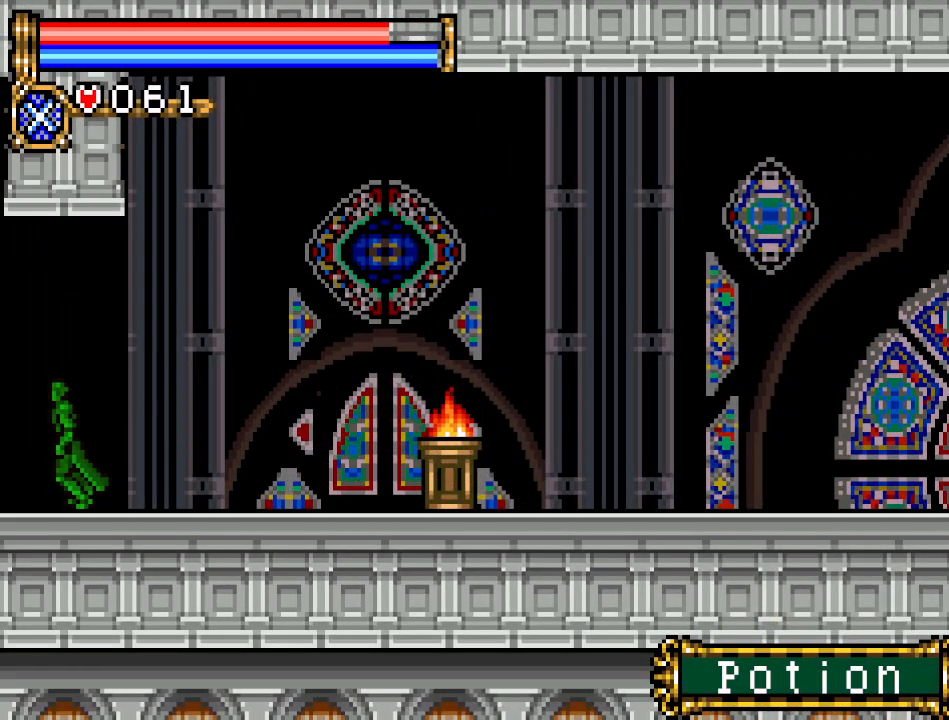
{"buttons": ["DPAD_RIGHT"], "events": [[250, "DPAD_LEFT", "up"], [317, "DPAD_RIGHT", "down"]]}
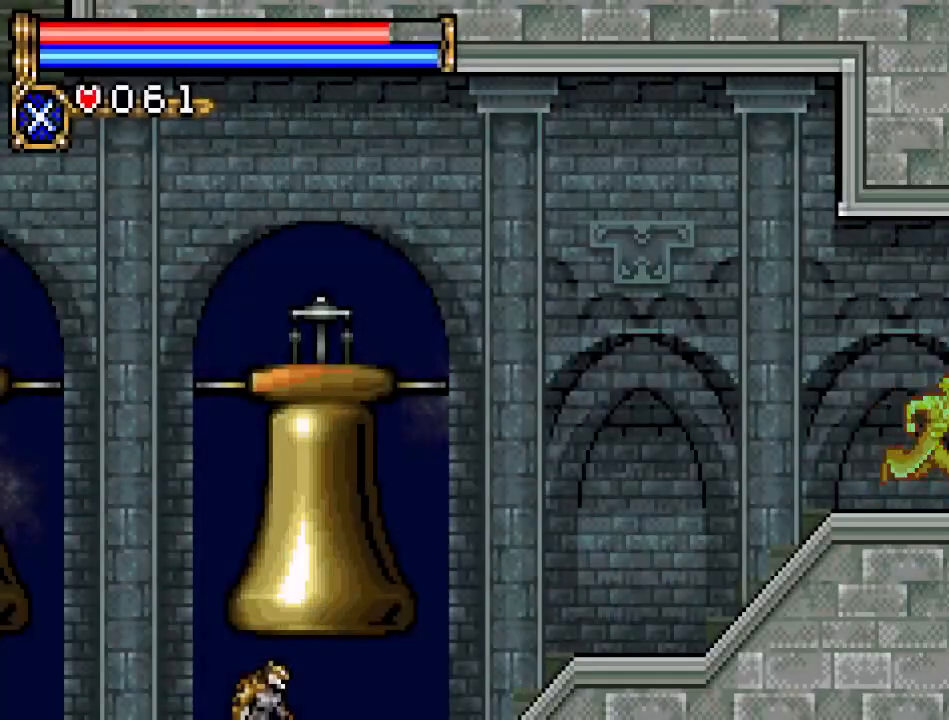
{"buttons": ["DPAD_RIGHT"], "events": []}